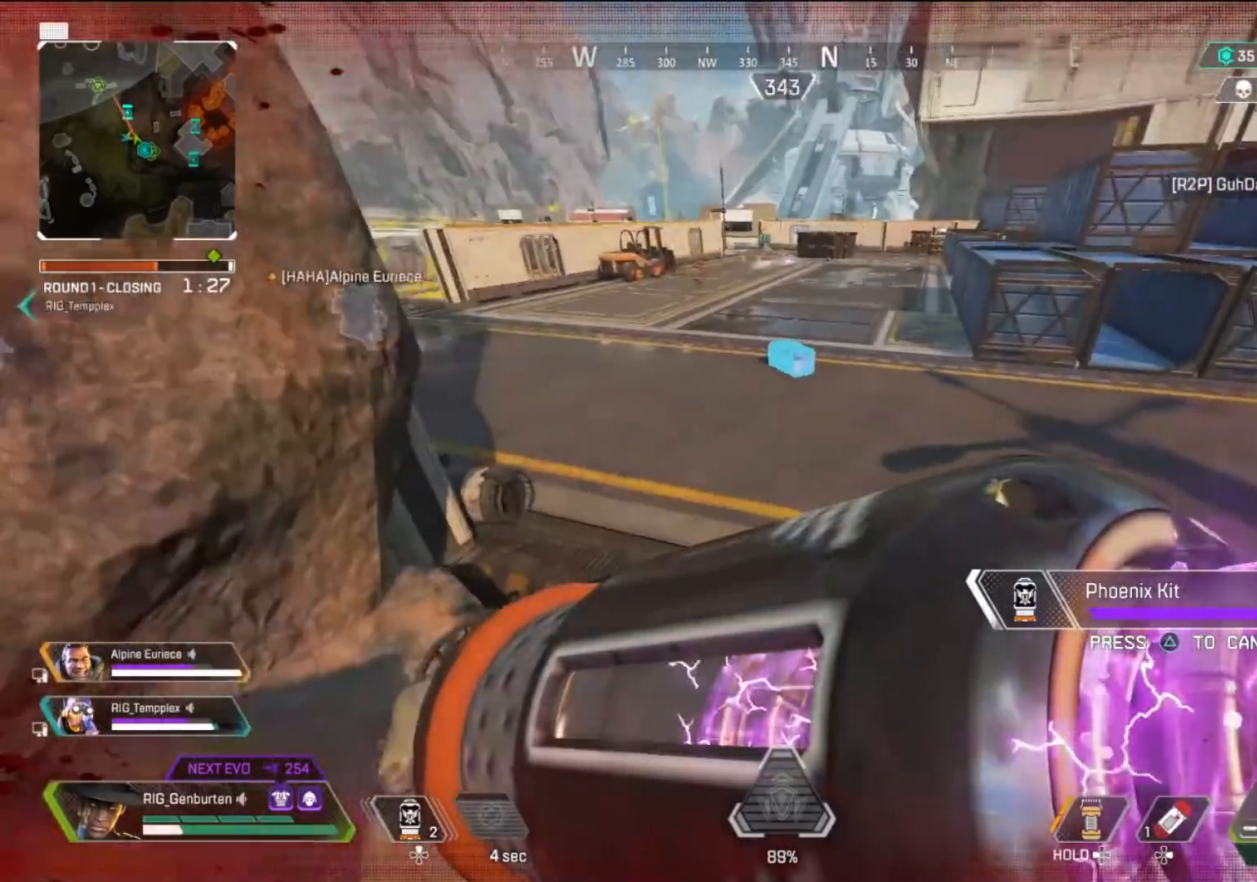
Gameplay with a controller (PlayStation layout); each line is a JSON object with the inputs held at the frame after it. "events" lists button and stick changes between this image and that frame as [ms after this image, input, new state], when the widget could be followed in between.
{"buttons": ["CROSS"], "left_stick": "up", "right_stick": "center", "events": [[50, "left_stick", "up"], [433, "CROSS", "down"]]}
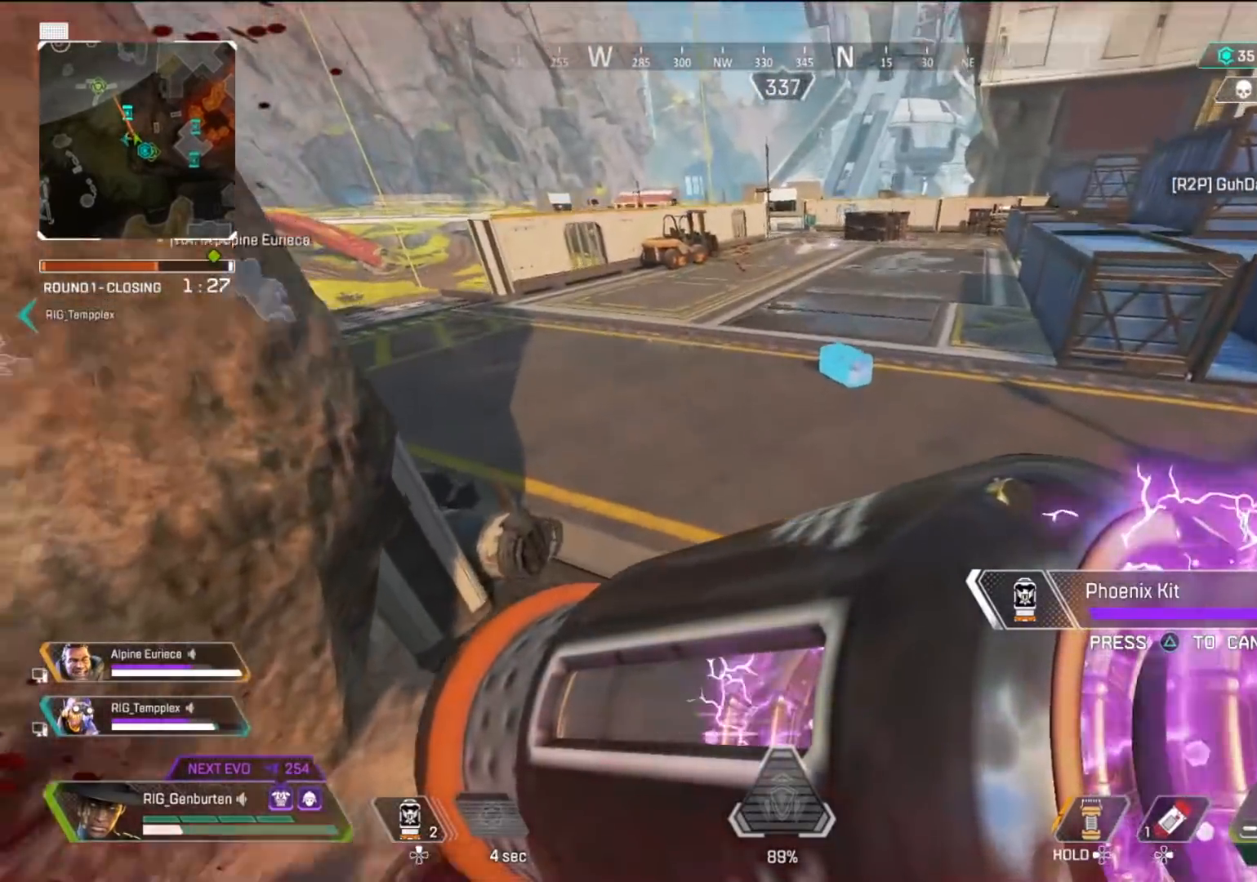
{"buttons": [], "left_stick": "up", "right_stick": "center", "events": [[17, "CROSS", "up"], [133, "left_stick", "up-right"], [300, "left_stick", "right"], [383, "right_stick", "right"], [467, "right_stick", "center"], [483, "left_stick", "up"]]}
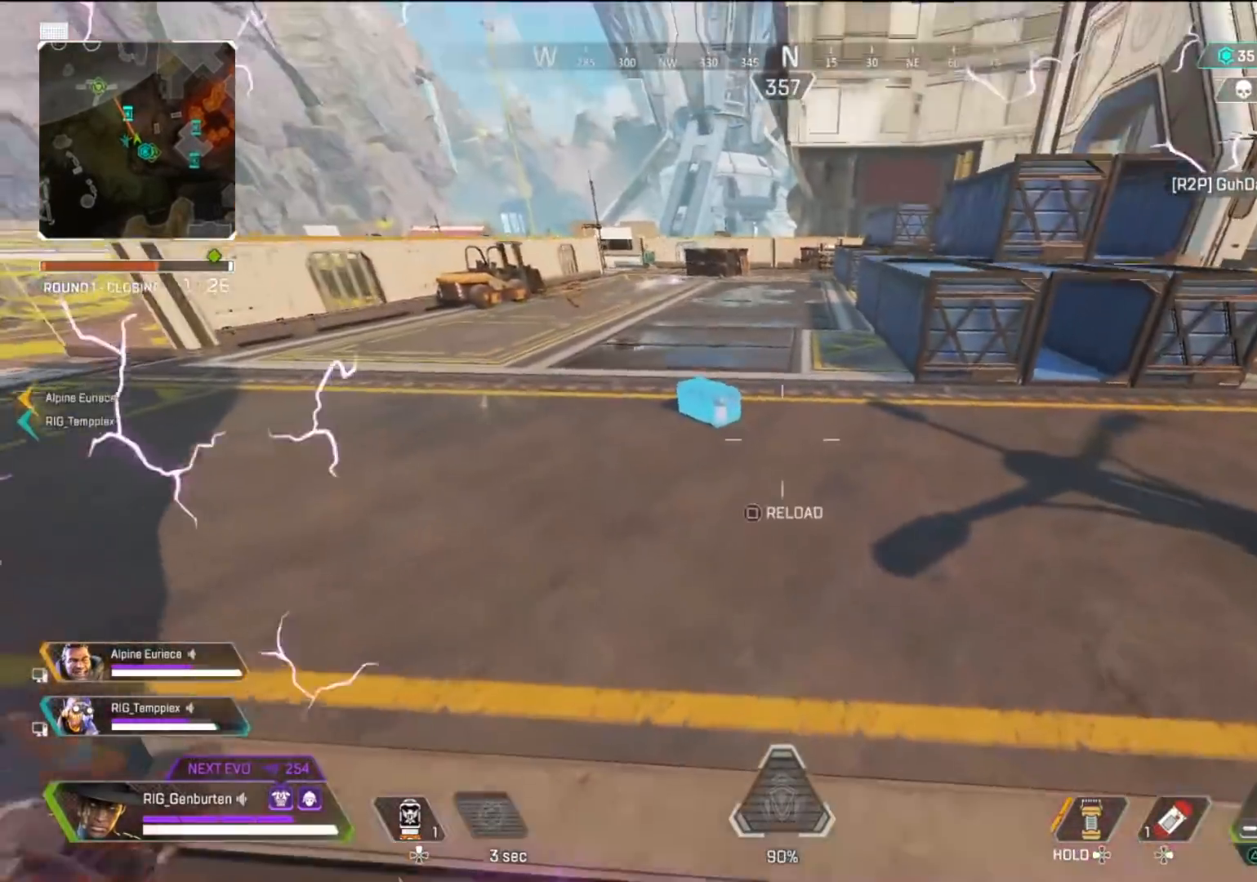
{"buttons": [], "left_stick": "up", "right_stick": "center", "events": [[100, "SQUARE", "down"], [167, "SQUARE", "up"], [233, "SQUARE", "down"], [300, "SQUARE", "up"]]}
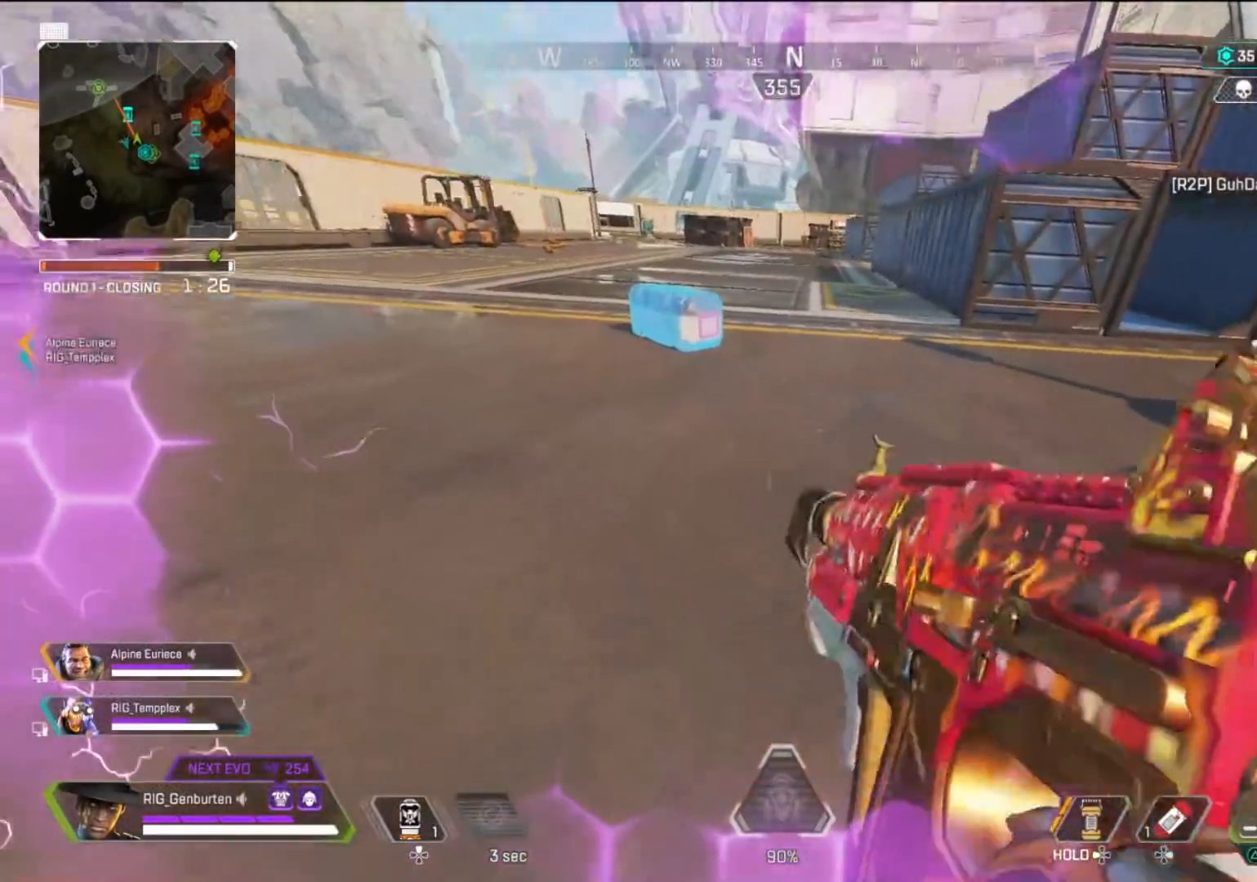
{"buttons": ["SQUARE"], "left_stick": "up", "right_stick": "center", "events": [[333, "SQUARE", "down"]]}
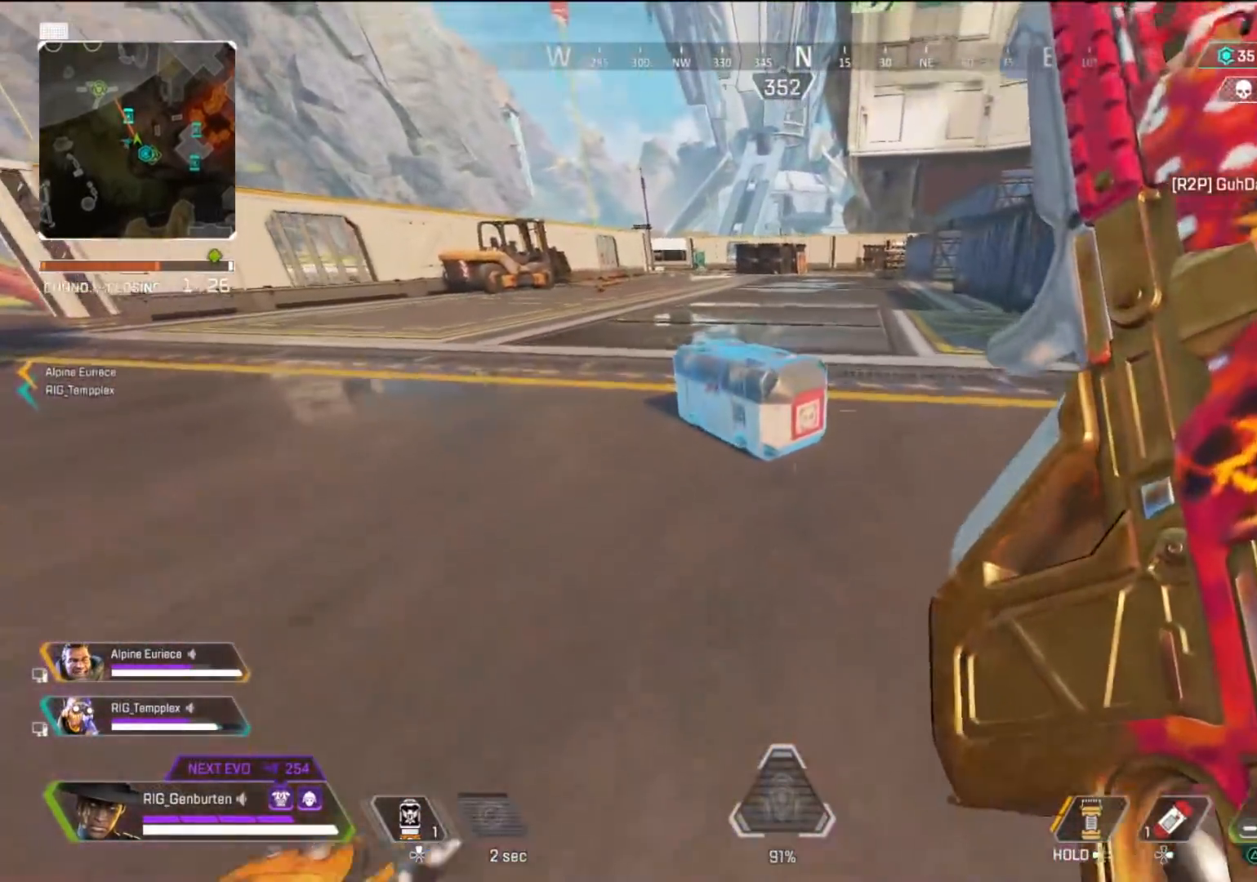
{"buttons": ["SQUARE"], "left_stick": "center", "right_stick": "center", "events": [[183, "left_stick", "center"], [283, "left_stick", "right"], [400, "left_stick", "center"]]}
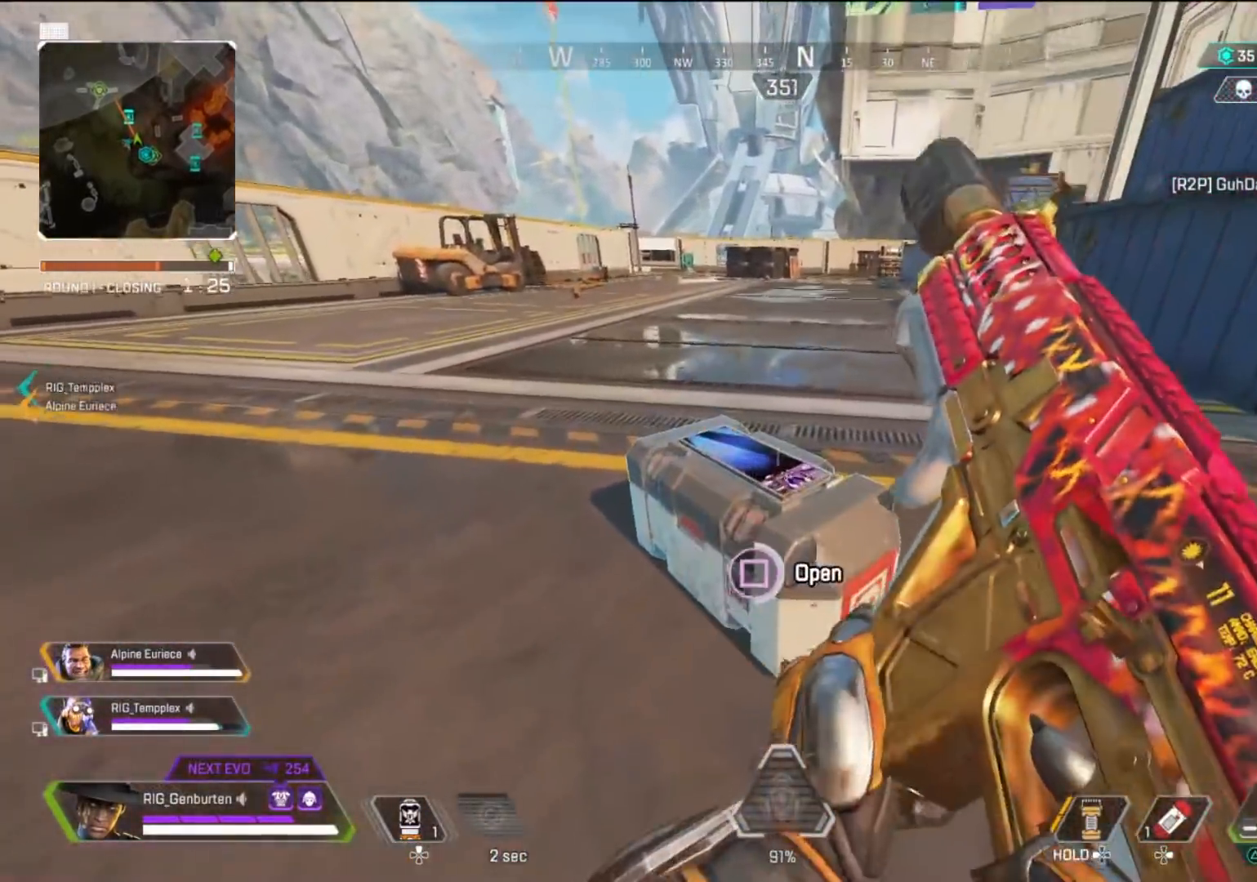
{"buttons": [], "left_stick": "left", "right_stick": "center", "events": [[267, "left_stick", "up"], [333, "SQUARE", "up"], [333, "left_stick", "center"], [433, "CIRCLE", "down"], [467, "left_stick", "left"], [483, "CIRCLE", "up"]]}
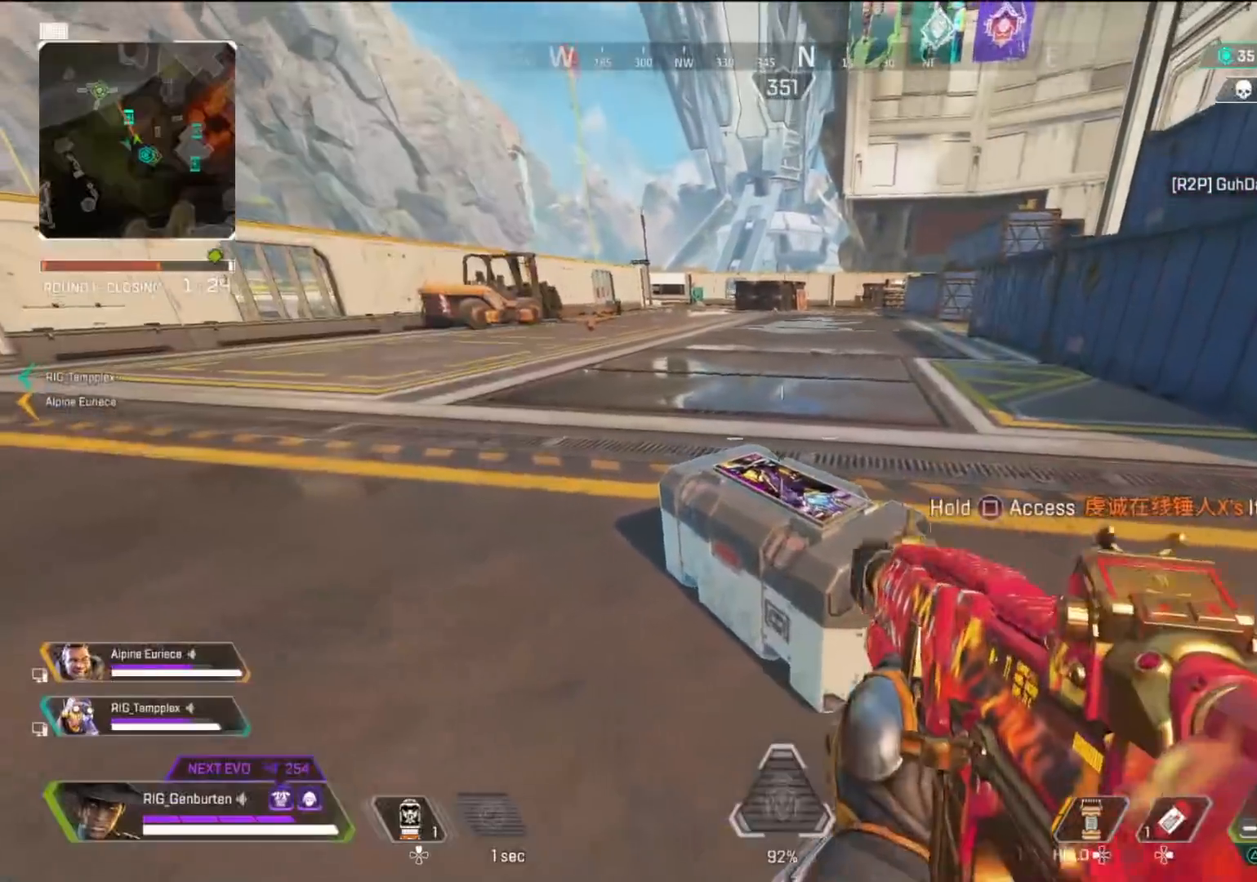
{"buttons": ["L2"], "left_stick": "center", "right_stick": "center", "events": [[67, "left_stick", "up-left"], [67, "right_stick", "left"], [133, "L2", "down"], [167, "left_stick", "up"], [233, "right_stick", "center"], [383, "left_stick", "center"]]}
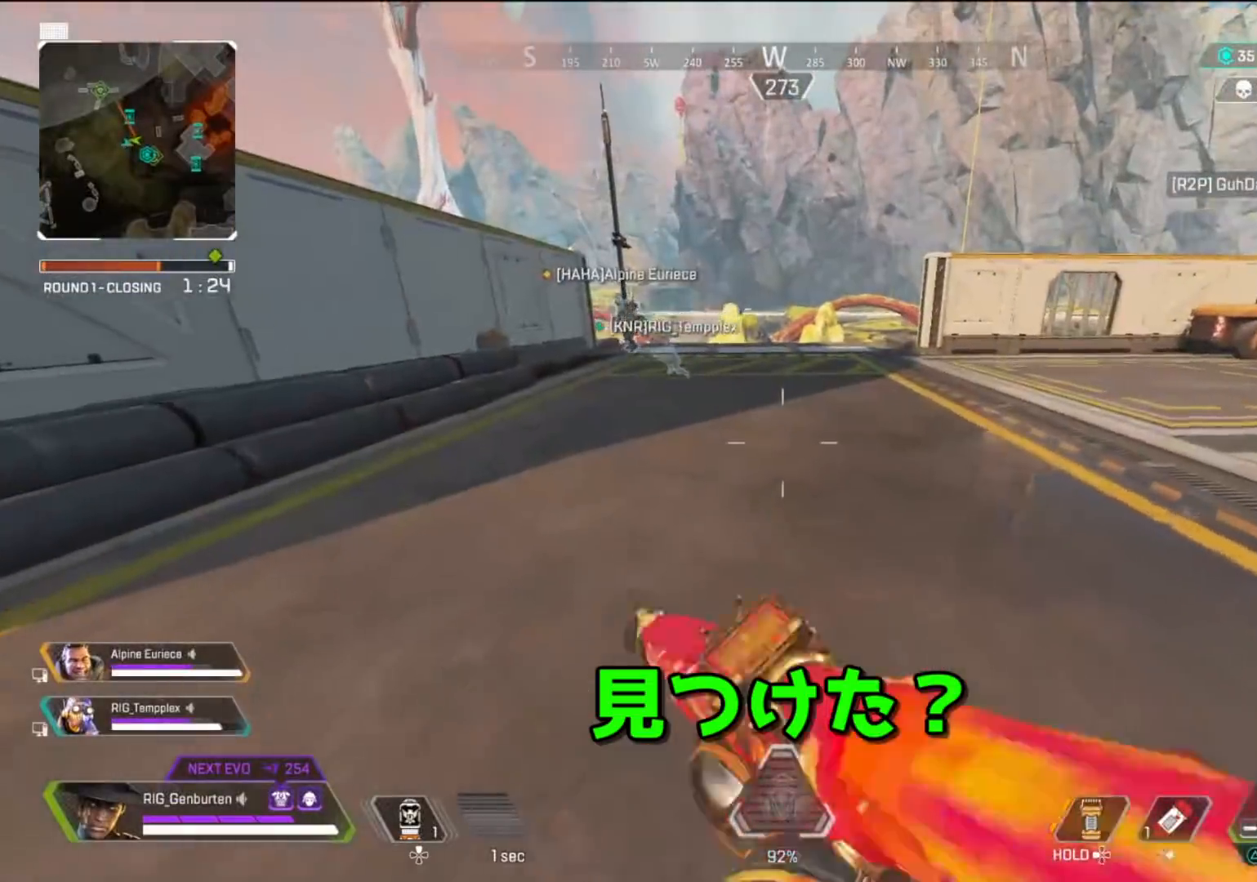
{"buttons": [], "left_stick": "up", "right_stick": "center", "events": [[17, "left_stick", "up"], [333, "L2", "up"]]}
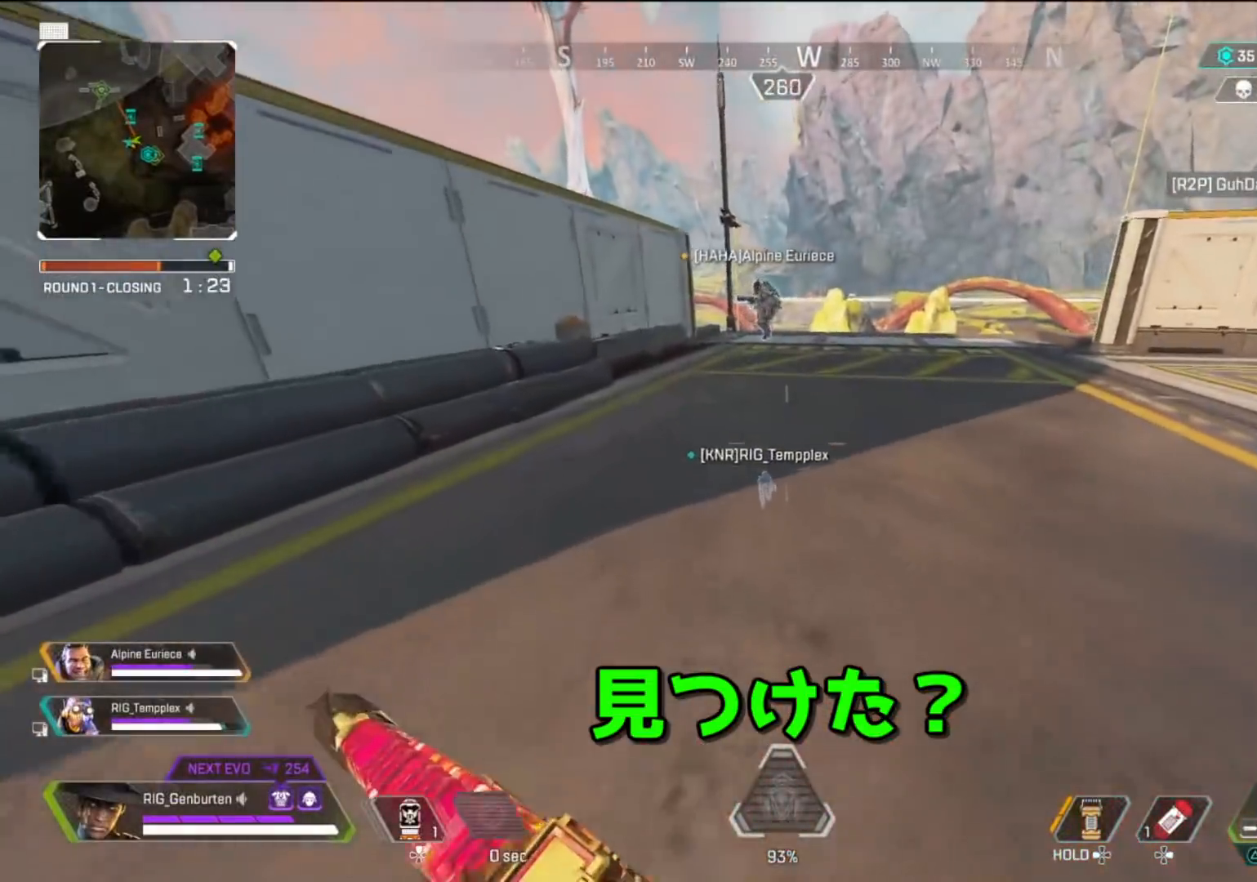
{"buttons": ["L1"], "left_stick": "center", "right_stick": "center", "events": [[100, "left_stick", "center"], [150, "L1", "down"]]}
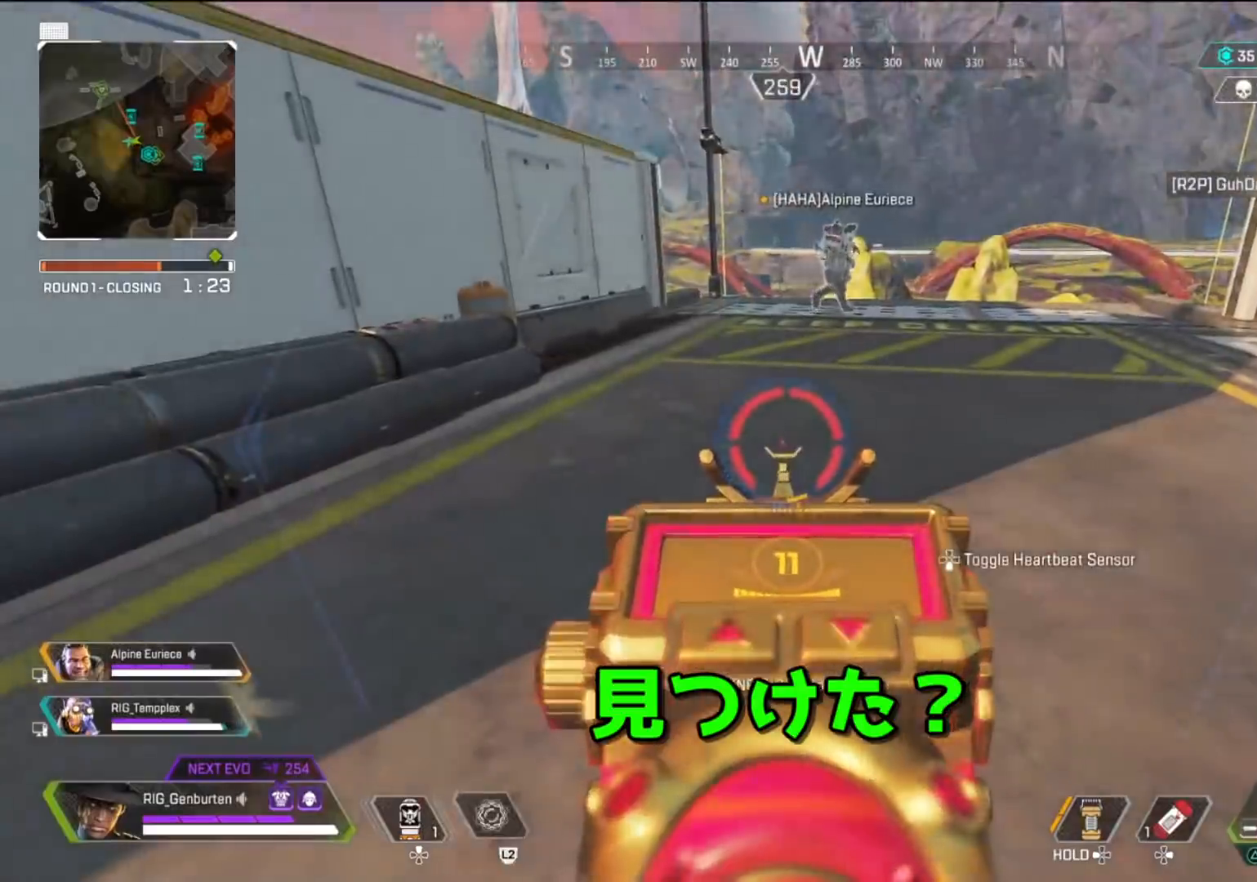
{"buttons": ["TRIANGLE"], "left_stick": "up", "right_stick": "center", "events": [[117, "L1", "up"], [117, "left_stick", "up"], [417, "TRIANGLE", "down"]]}
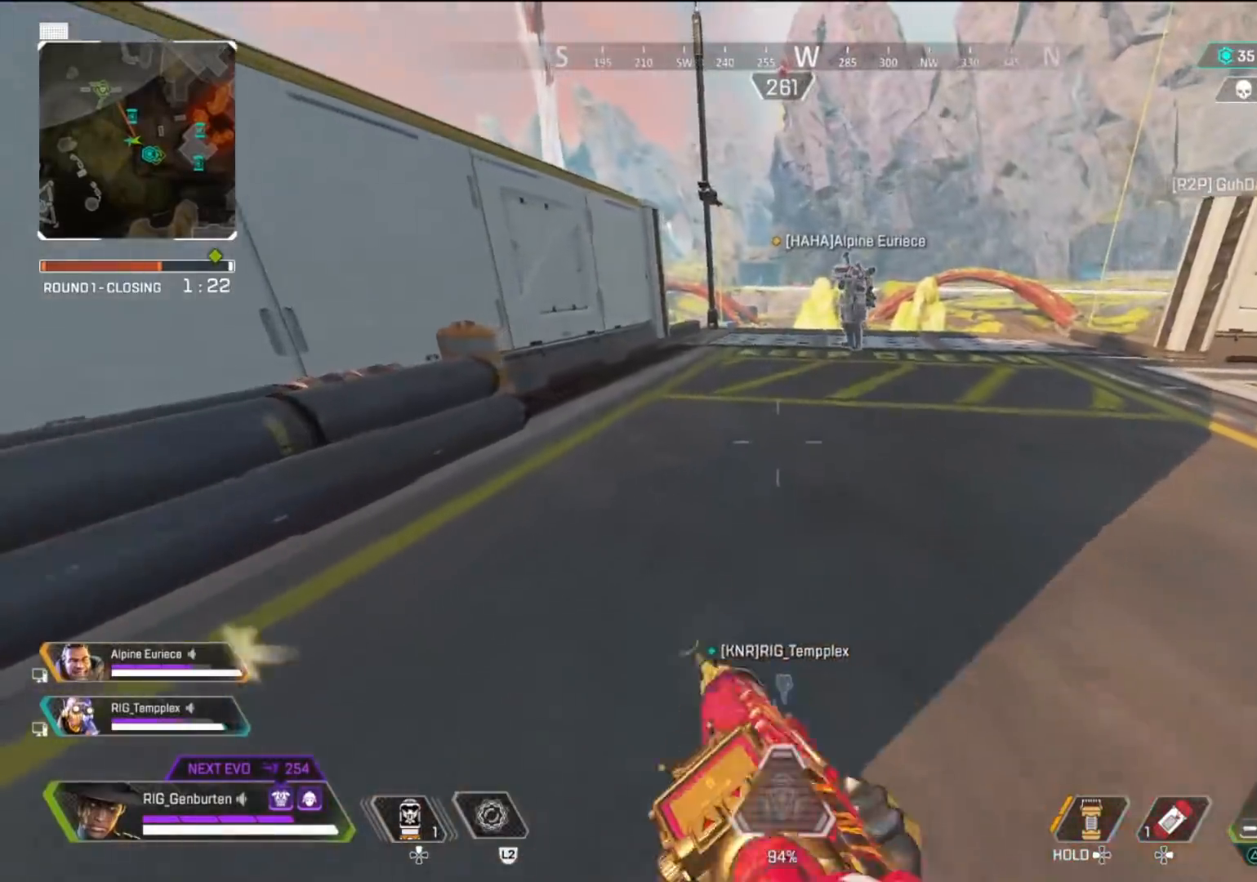
{"buttons": [], "left_stick": "up", "right_stick": "center", "events": [[300, "TRIANGLE", "up"]]}
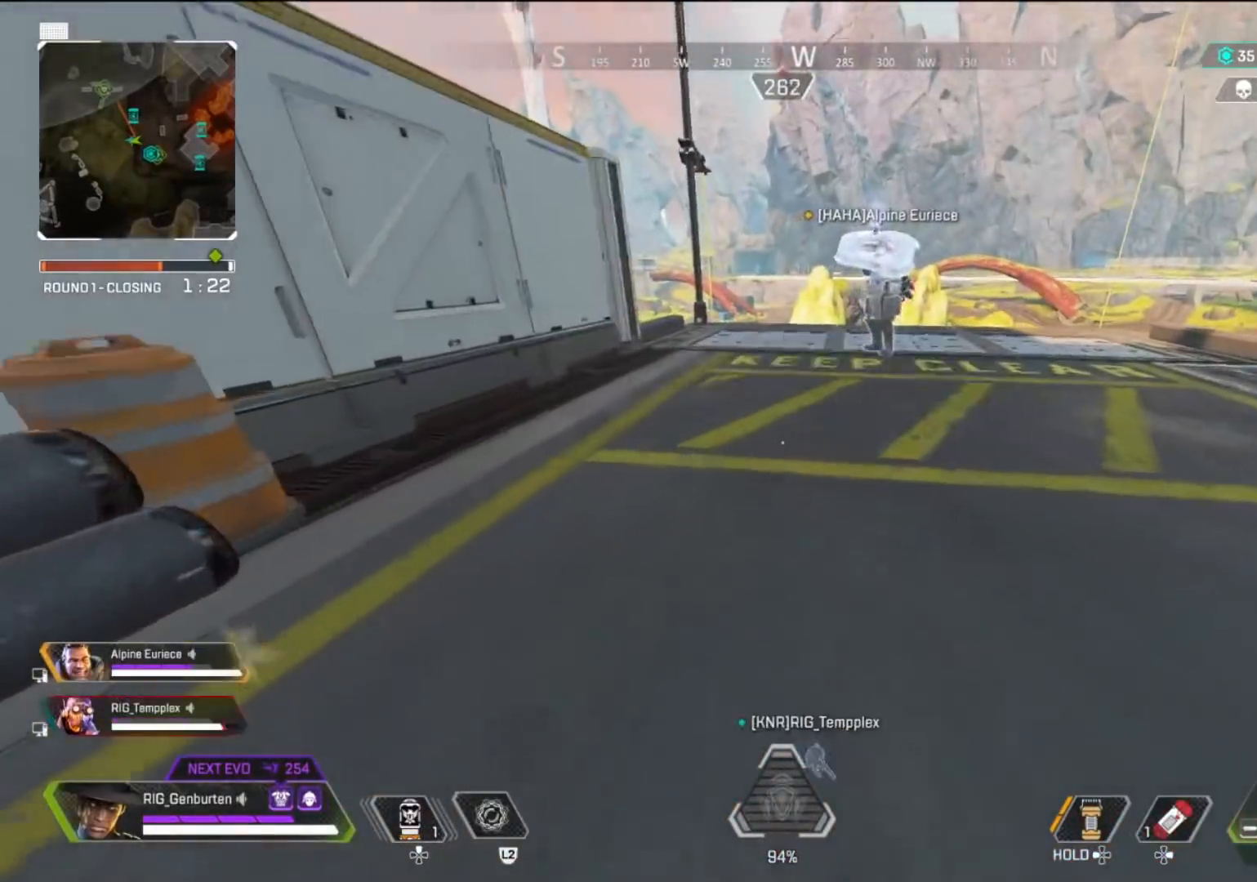
{"buttons": [], "left_stick": "up", "right_stick": "center", "events": []}
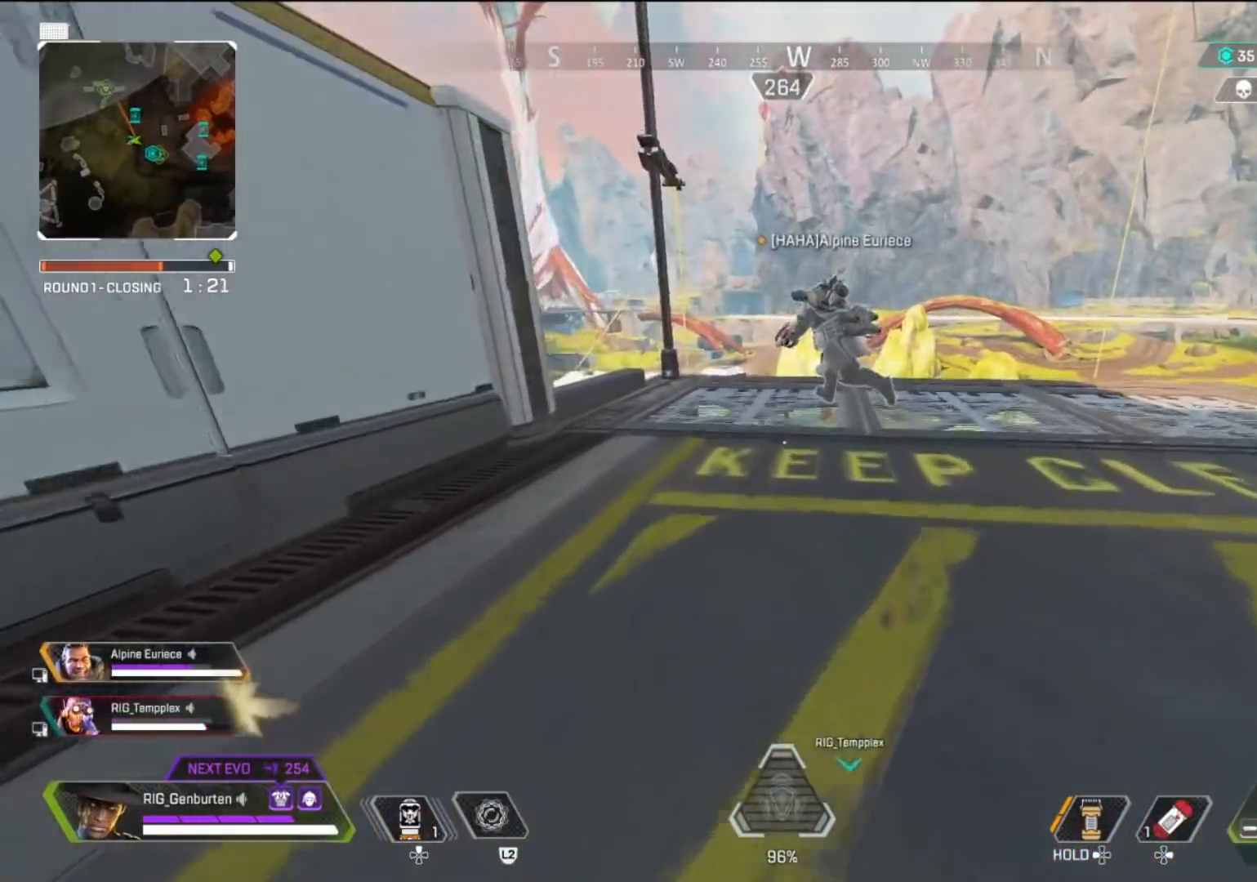
{"buttons": ["R3"], "left_stick": "up-right", "right_stick": "center", "events": [[33, "R3", "down"], [133, "right_stick", "down"], [167, "R3", "up"], [250, "right_stick", "center"], [300, "CROSS", "down"], [300, "left_stick", "up-right"], [350, "CROSS", "up"], [467, "R3", "down"]]}
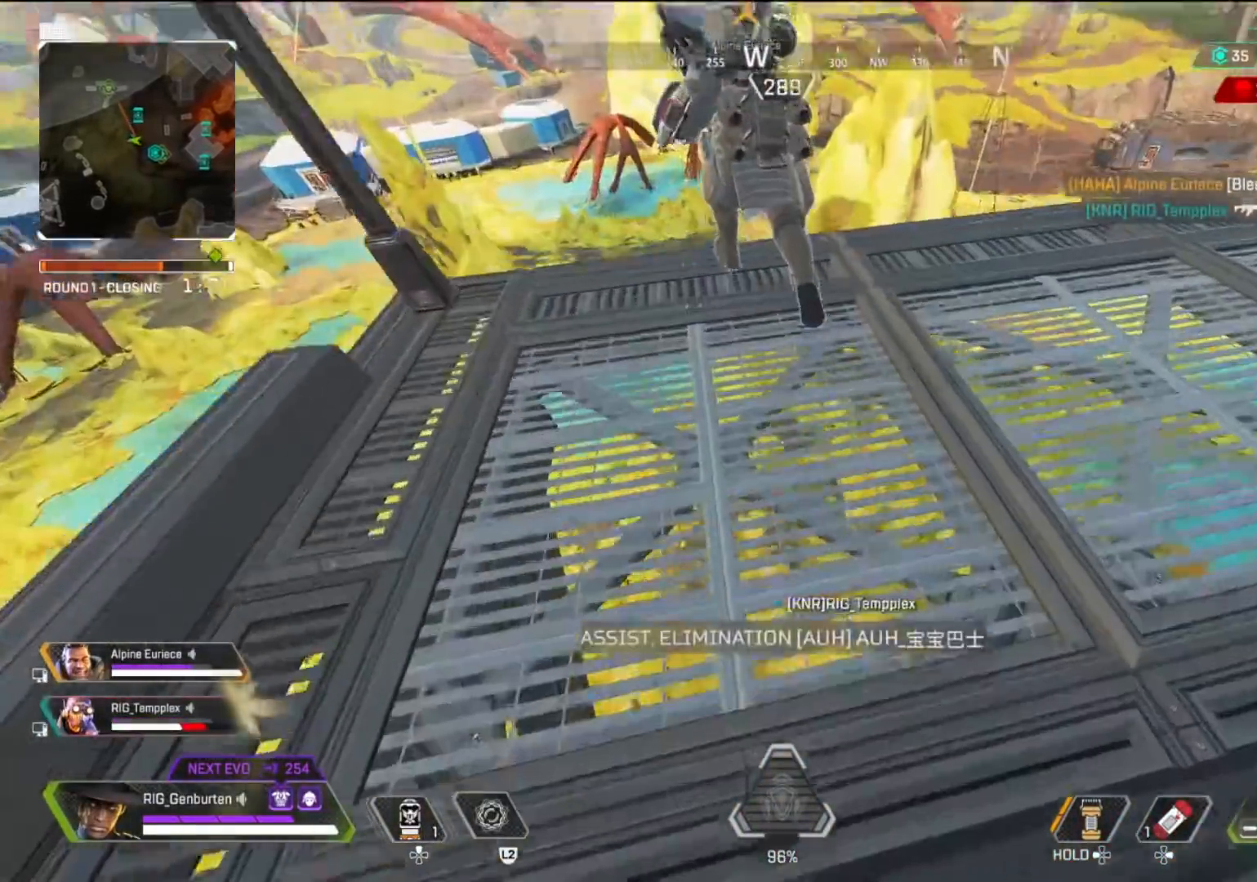
{"buttons": [], "left_stick": "right", "right_stick": "center", "events": [[33, "R3", "up"], [117, "TRIANGLE", "down"], [167, "left_stick", "right"], [200, "TRIANGLE", "up"], [217, "right_stick", "right"], [383, "right_stick", "center"]]}
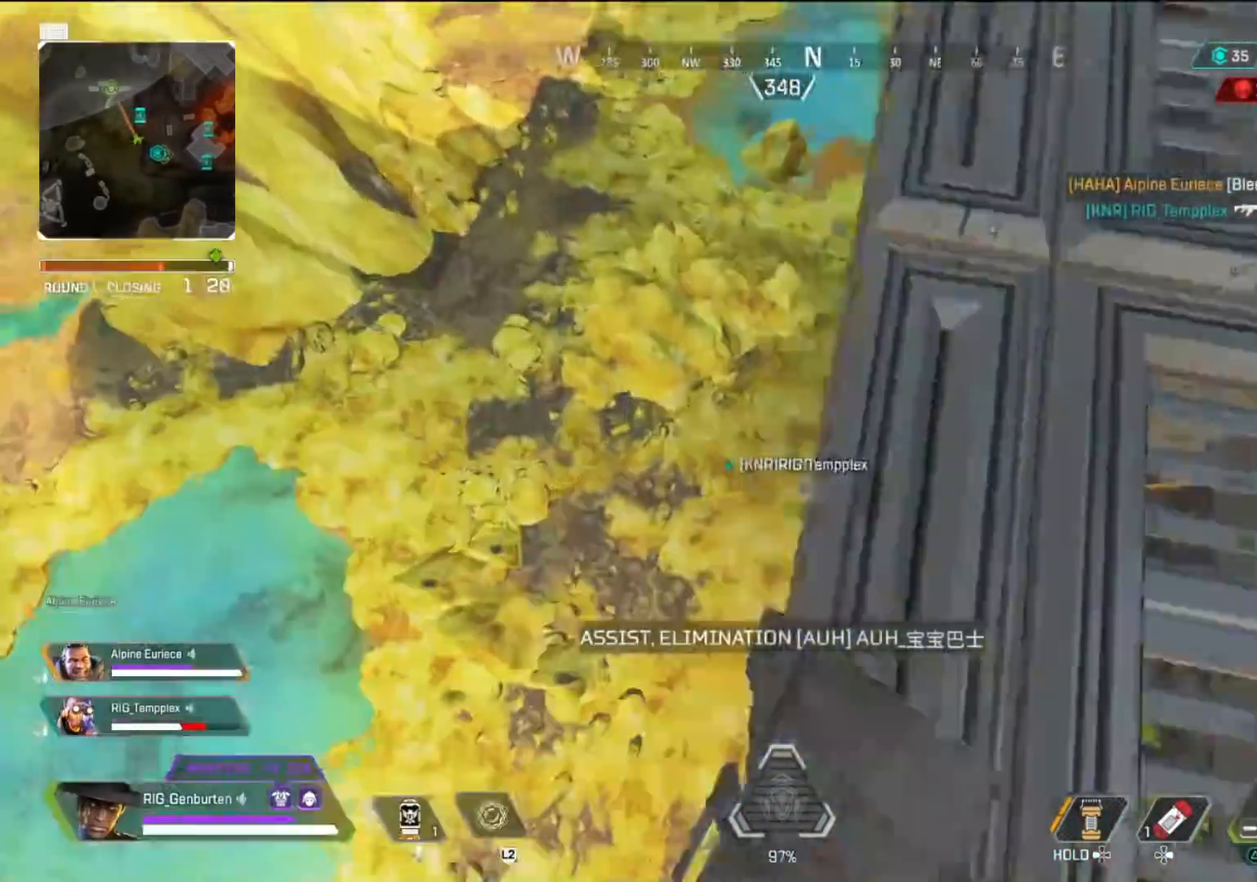
{"buttons": ["TRIANGLE"], "left_stick": "up-right", "right_stick": "center", "events": [[250, "TRIANGLE", "down"], [400, "left_stick", "up-right"]]}
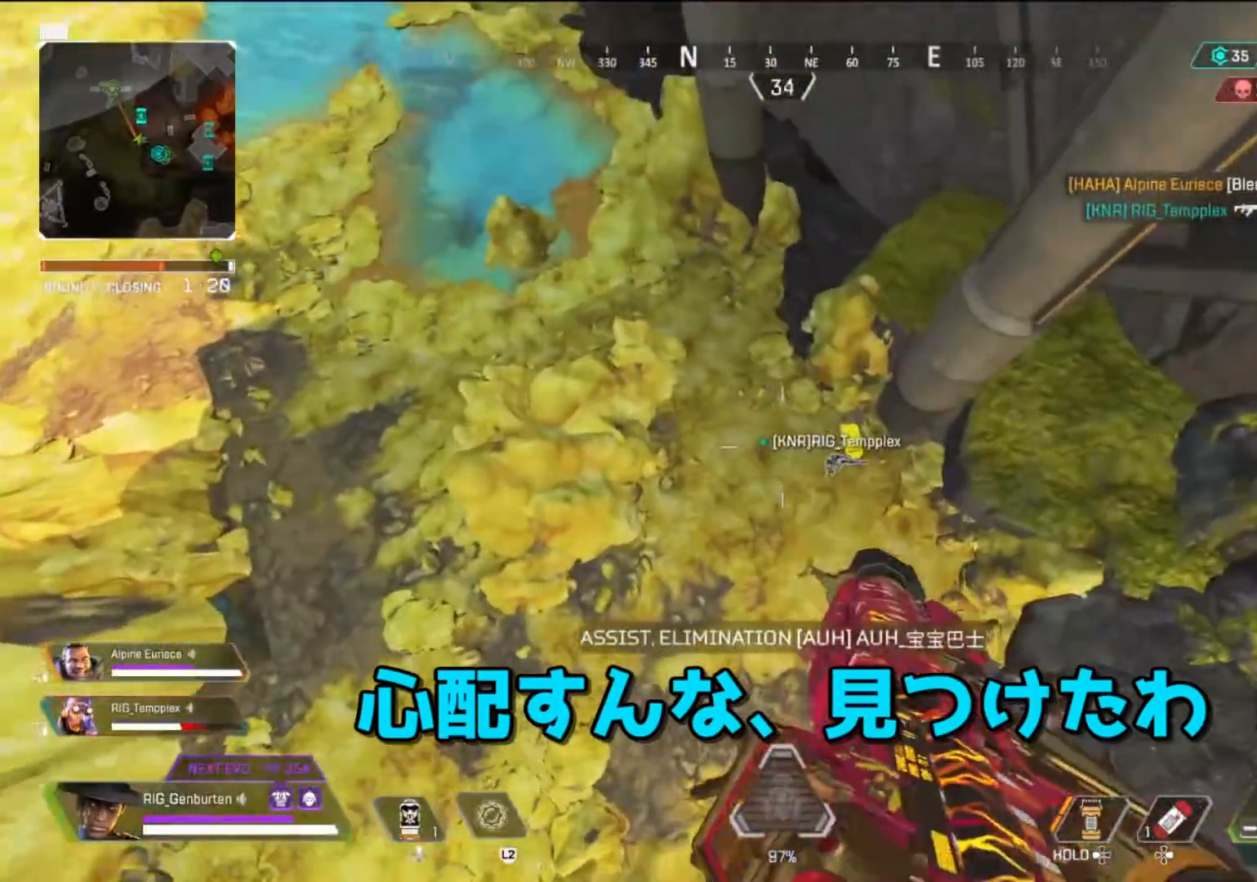
{"buttons": [], "left_stick": "up-right", "right_stick": "center", "events": [[150, "TRIANGLE", "up"]]}
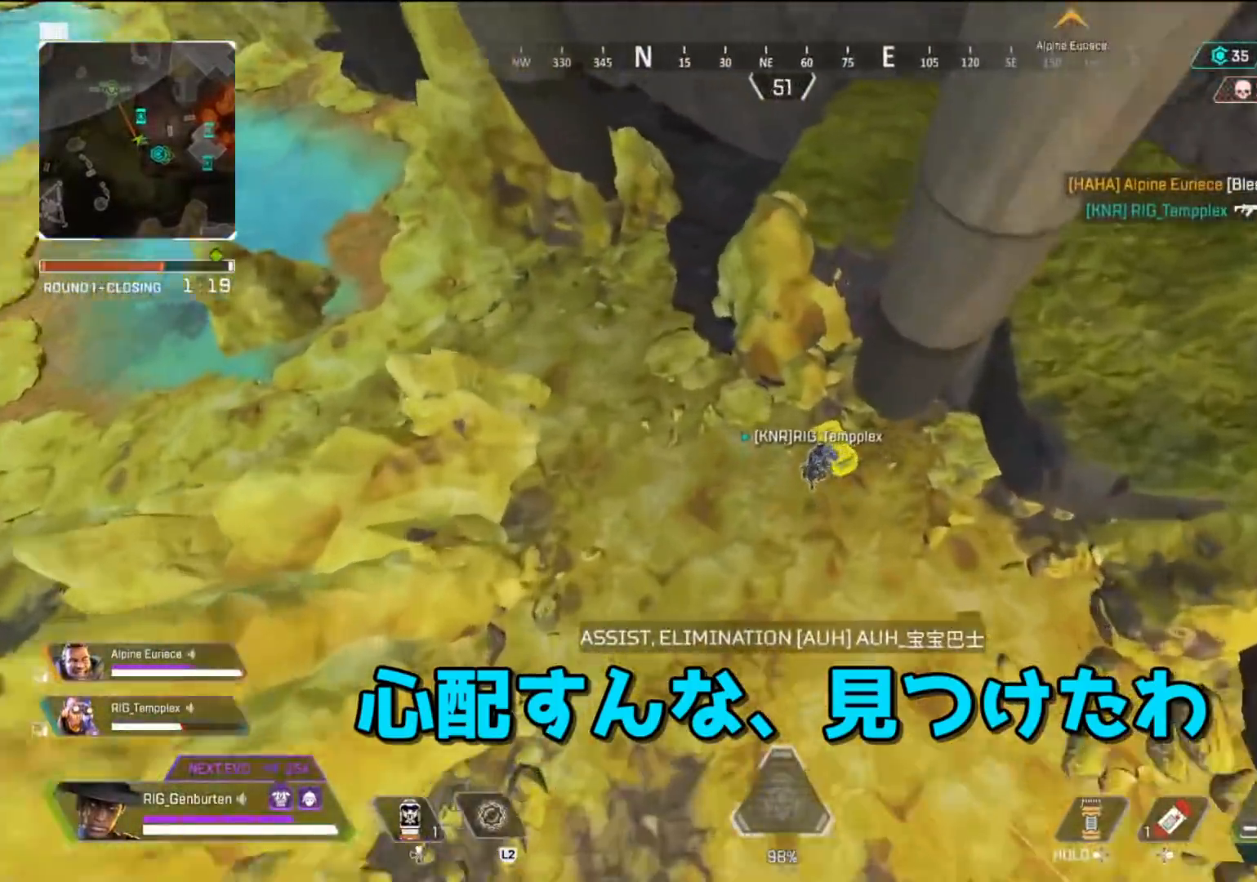
{"buttons": ["SQUARE"], "left_stick": "up", "right_stick": "center", "events": [[133, "SQUARE", "down"], [250, "right_stick", "up"], [333, "L3", "down"], [350, "left_stick", "up"], [450, "right_stick", "center"], [467, "L3", "up"]]}
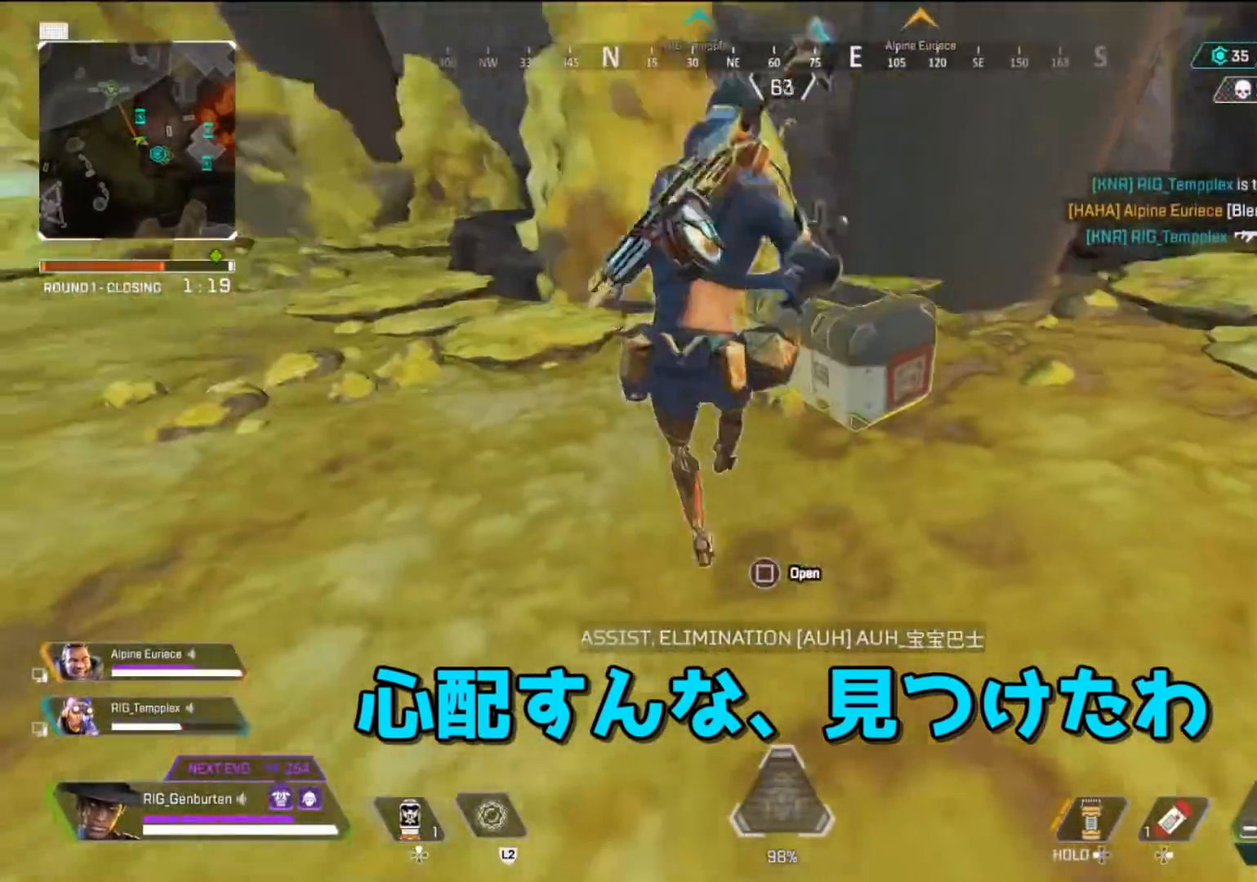
{"buttons": ["SQUARE"], "left_stick": "center", "right_stick": "center", "events": [[467, "left_stick", "center"]]}
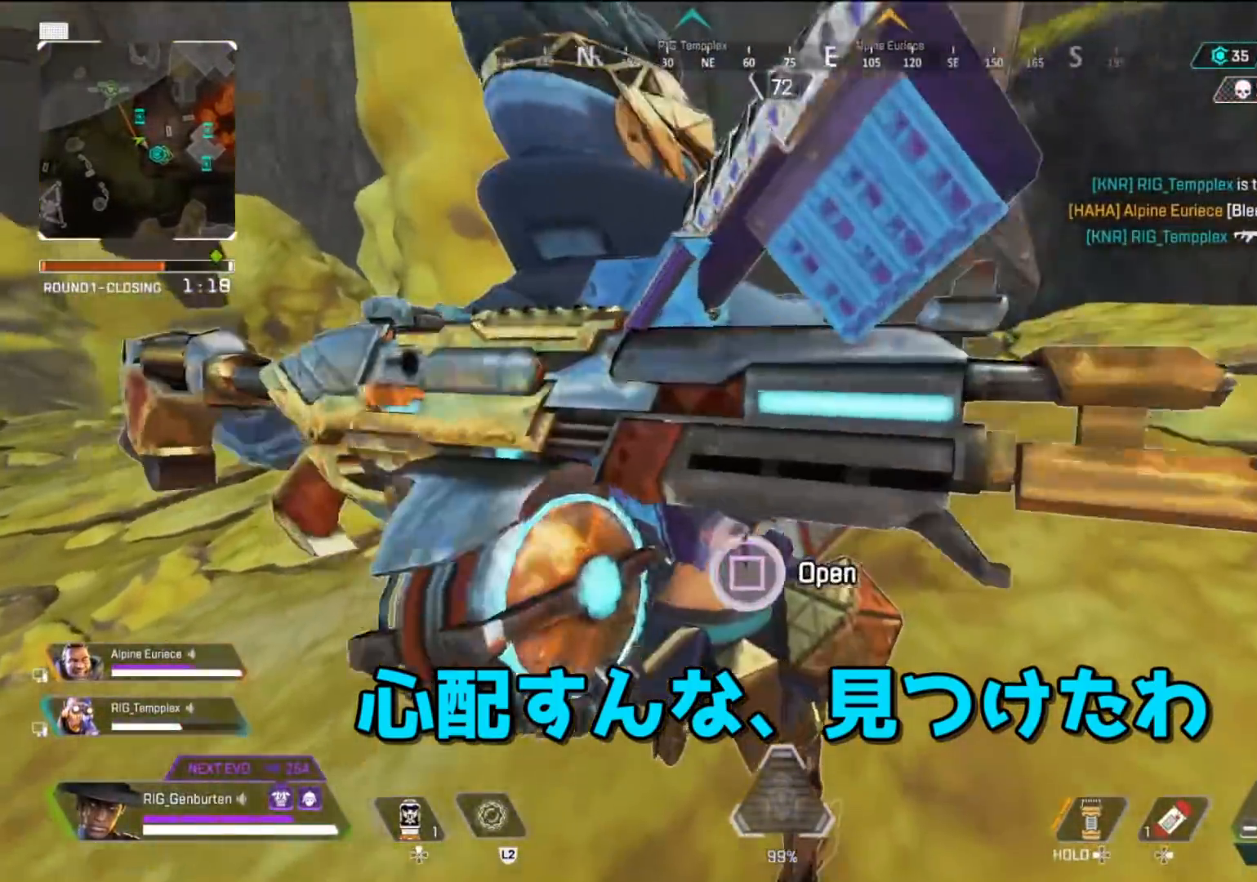
{"buttons": [], "left_stick": "center", "right_stick": "center", "events": [[117, "SQUARE", "up"], [217, "TRIANGLE", "down"], [217, "left_stick", "up"], [300, "TRIANGLE", "up"], [317, "left_stick", "left"], [400, "left_stick", "center"]]}
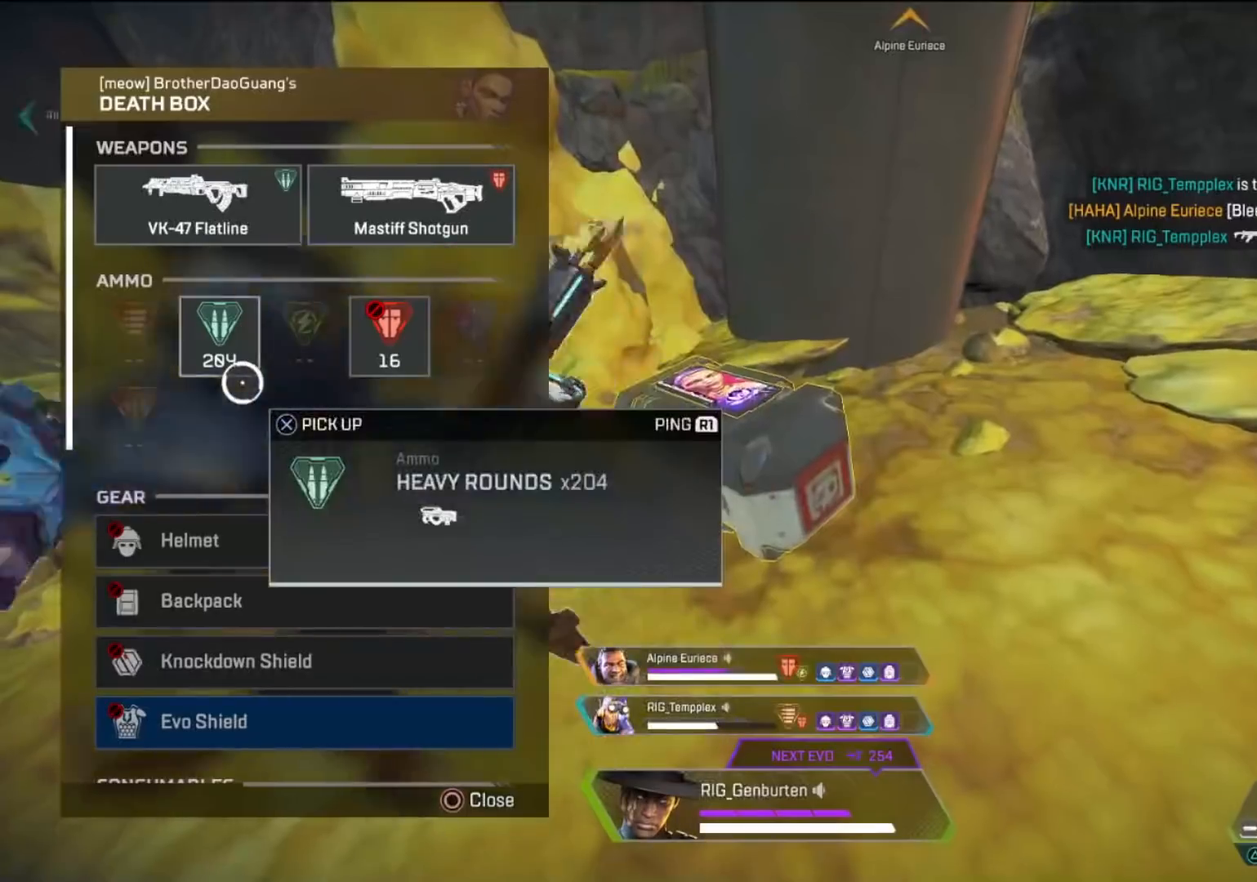
{"buttons": [], "left_stick": "center", "right_stick": "center", "events": [[50, "CROSS", "down"], [150, "CROSS", "up"], [367, "CROSS", "down"], [467, "CROSS", "up"]]}
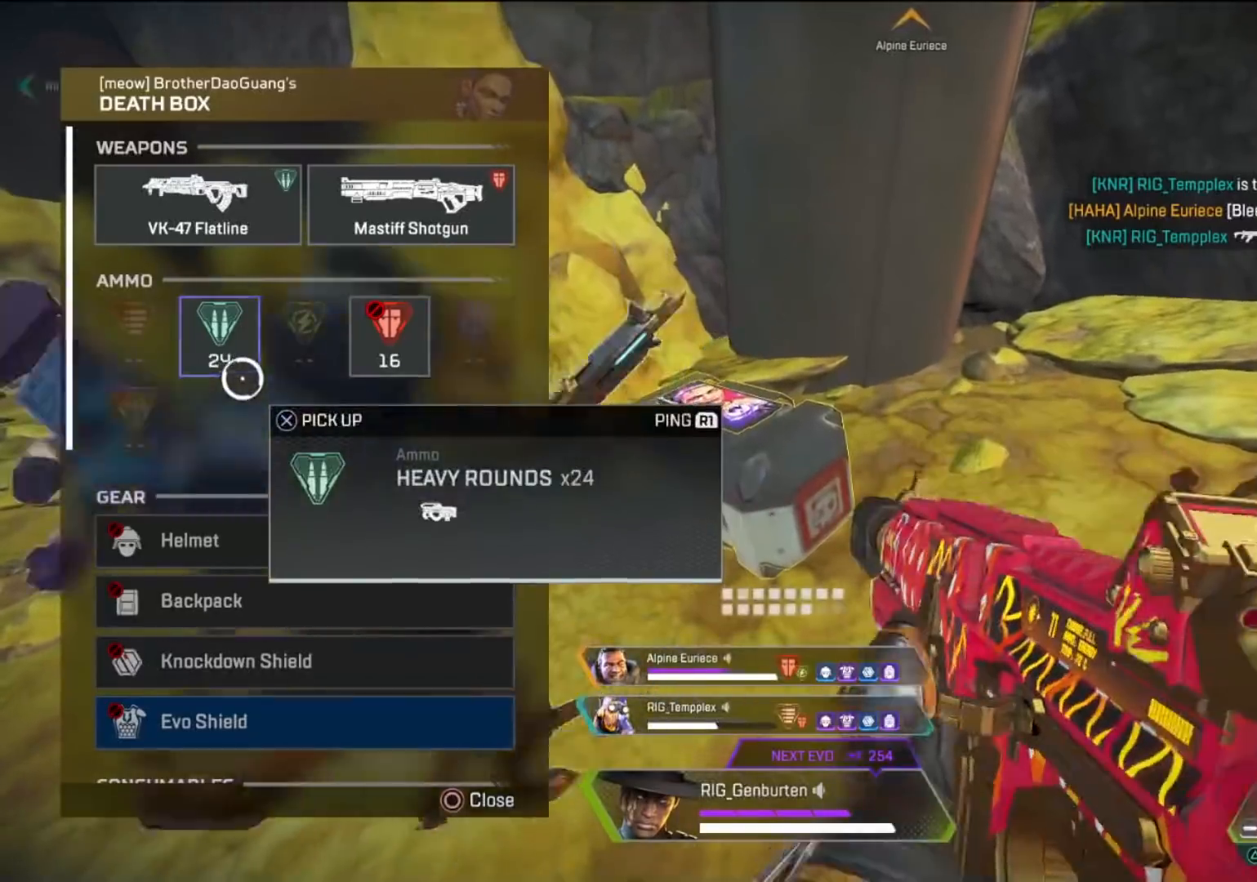
{"buttons": [], "left_stick": "center", "right_stick": "down-right", "events": [[33, "left_stick", "up"], [100, "right_stick", "down-right"], [150, "left_stick", "down-right"], [333, "left_stick", "center"], [367, "right_stick", "center"], [483, "right_stick", "down-right"]]}
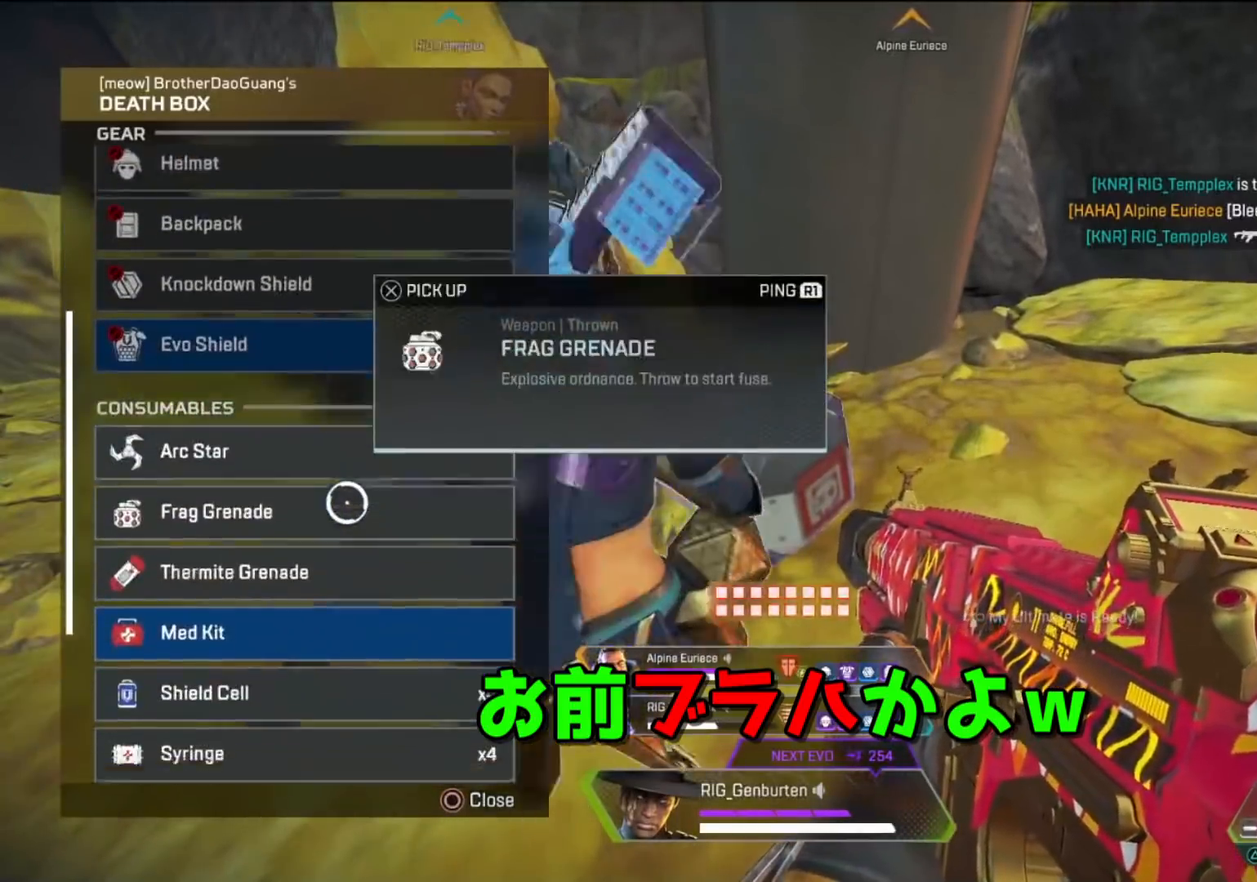
{"buttons": [], "left_stick": "center", "right_stick": "down-right", "events": [[183, "right_stick", "center"], [300, "left_stick", "down"], [383, "right_stick", "down-right"], [417, "left_stick", "center"]]}
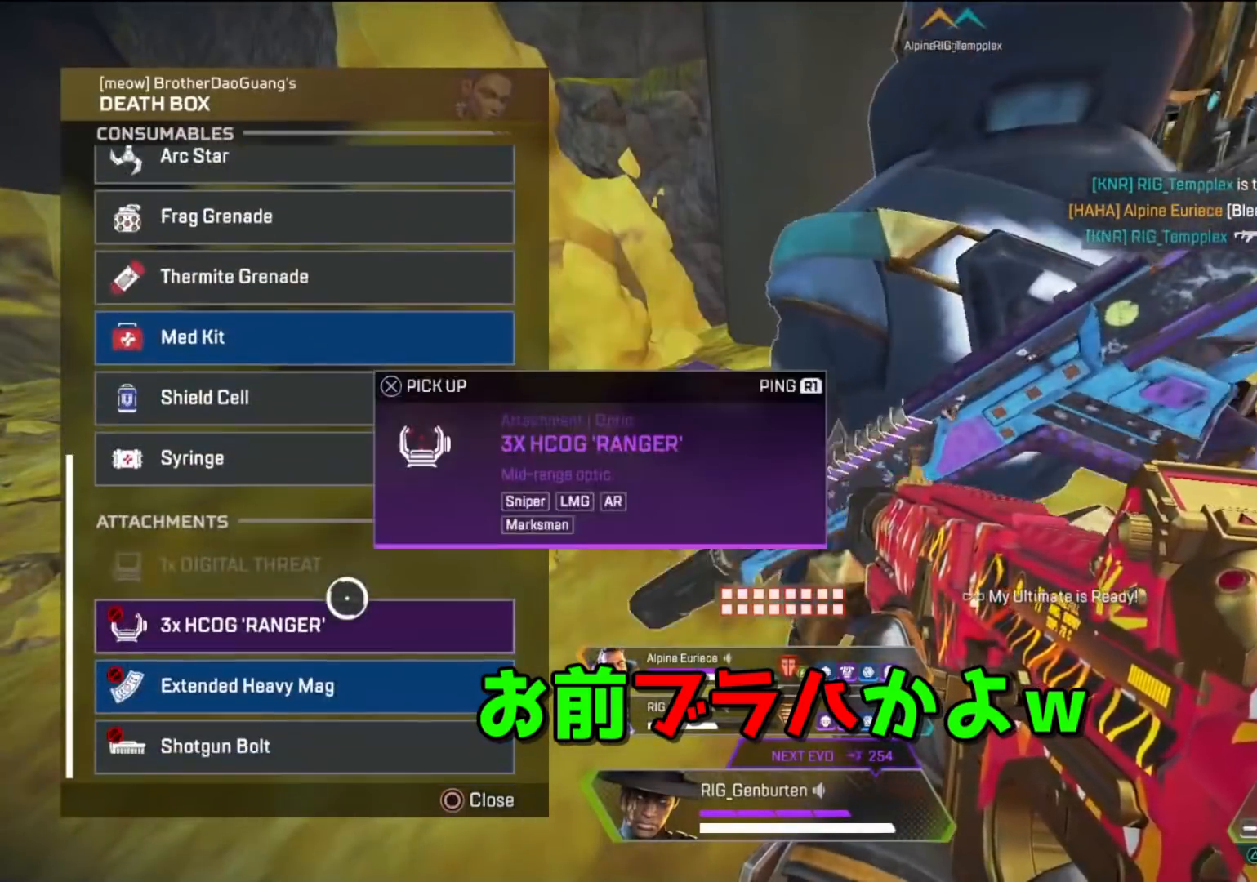
{"buttons": [], "left_stick": "up", "right_stick": "center", "events": [[117, "right_stick", "center"], [167, "left_stick", "down"], [300, "left_stick", "center"], [333, "CIRCLE", "down"], [383, "CIRCLE", "up"], [383, "left_stick", "up-right"], [467, "left_stick", "up"]]}
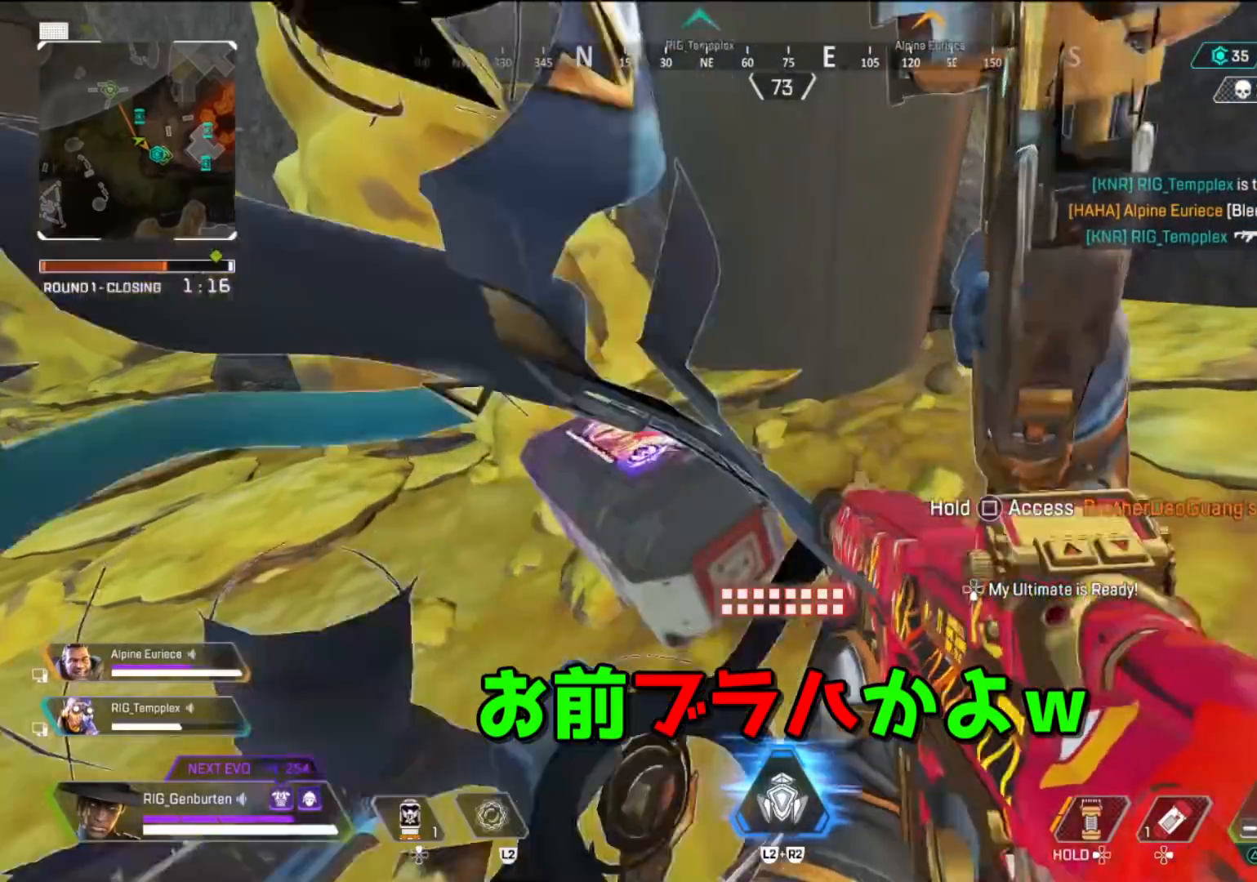
{"buttons": [], "left_stick": "up", "right_stick": "center", "events": [[33, "right_stick", "up-right"], [67, "TRIANGLE", "down"], [100, "right_stick", "center"], [267, "right_stick", "left"], [383, "TRIANGLE", "up"], [483, "right_stick", "center"]]}
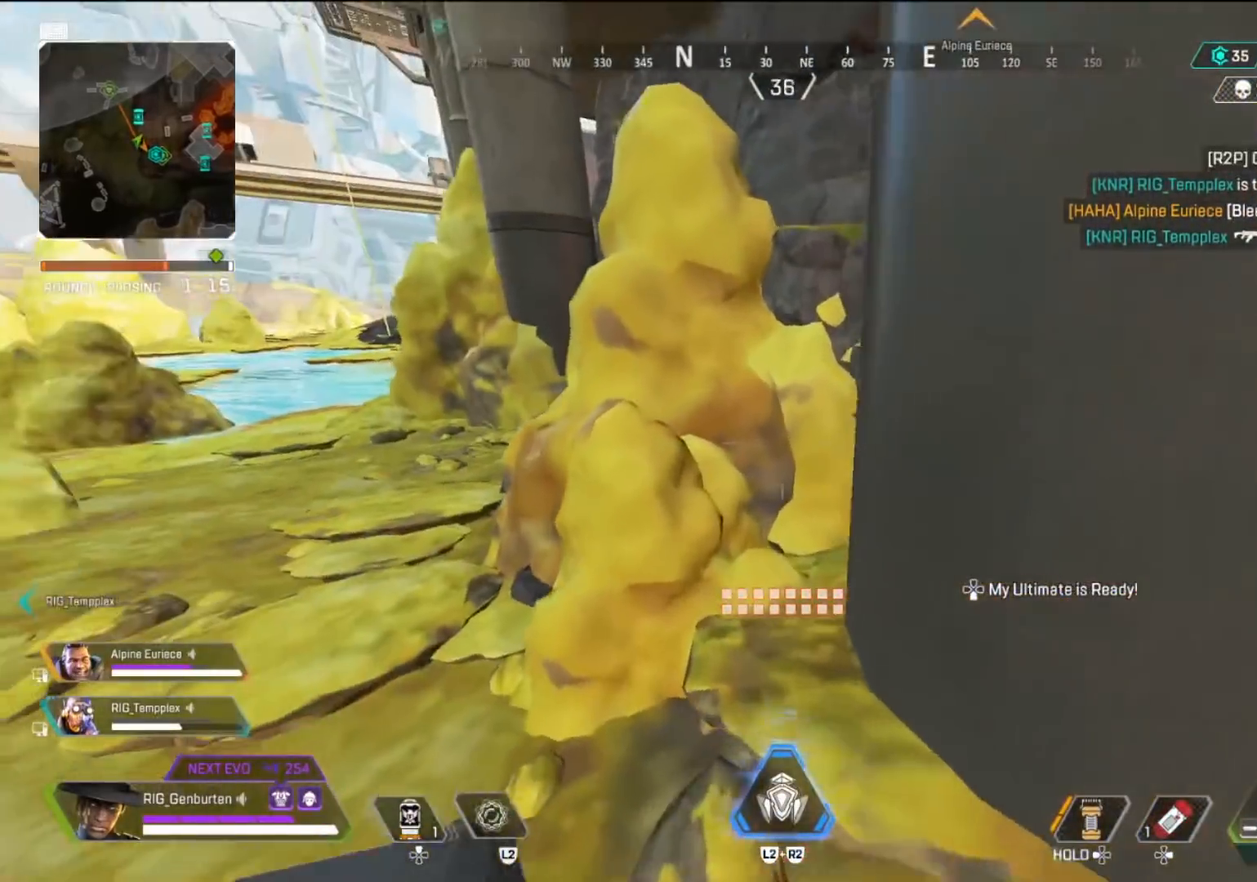
{"buttons": [], "left_stick": "up-right", "right_stick": "center", "events": [[350, "CROSS", "down"], [433, "CROSS", "up"], [450, "left_stick", "up-right"]]}
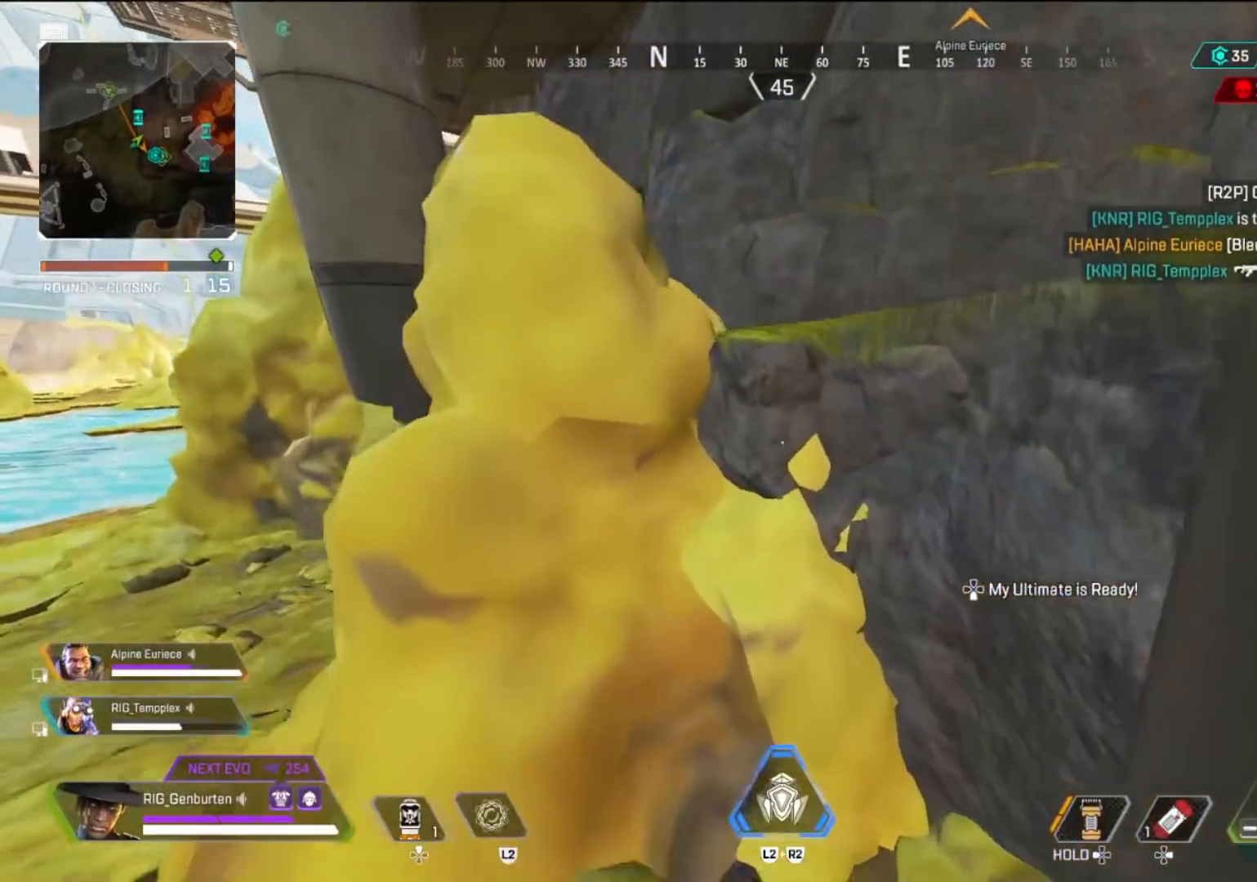
{"buttons": [], "left_stick": "up", "right_stick": "center", "events": [[167, "left_stick", "up"], [233, "CROSS", "down"], [350, "CROSS", "up"], [400, "CROSS", "down"], [483, "CROSS", "up"]]}
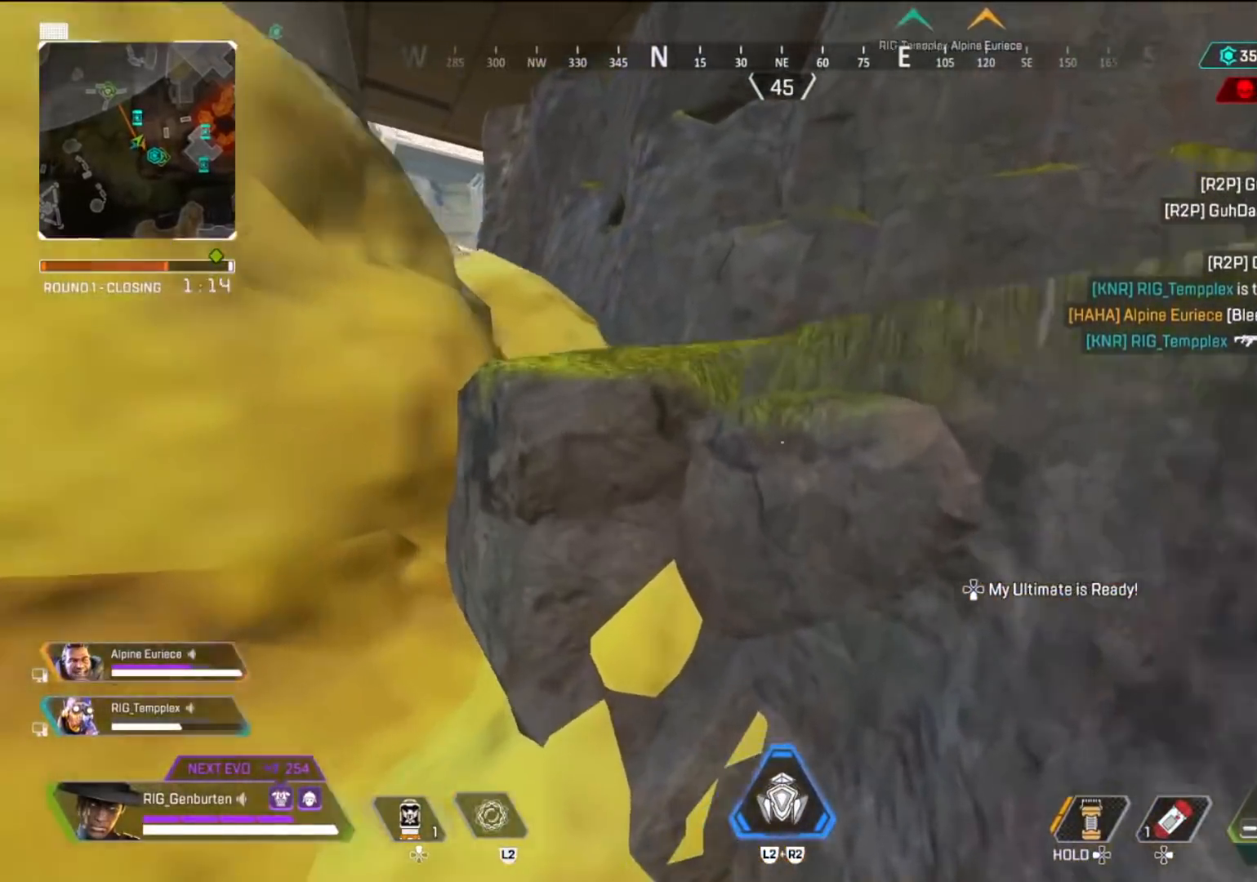
{"buttons": [], "left_stick": "center", "right_stick": "center", "events": [[217, "left_stick", "down"], [350, "left_stick", "center"], [400, "R3", "down"], [500, "R3", "up"]]}
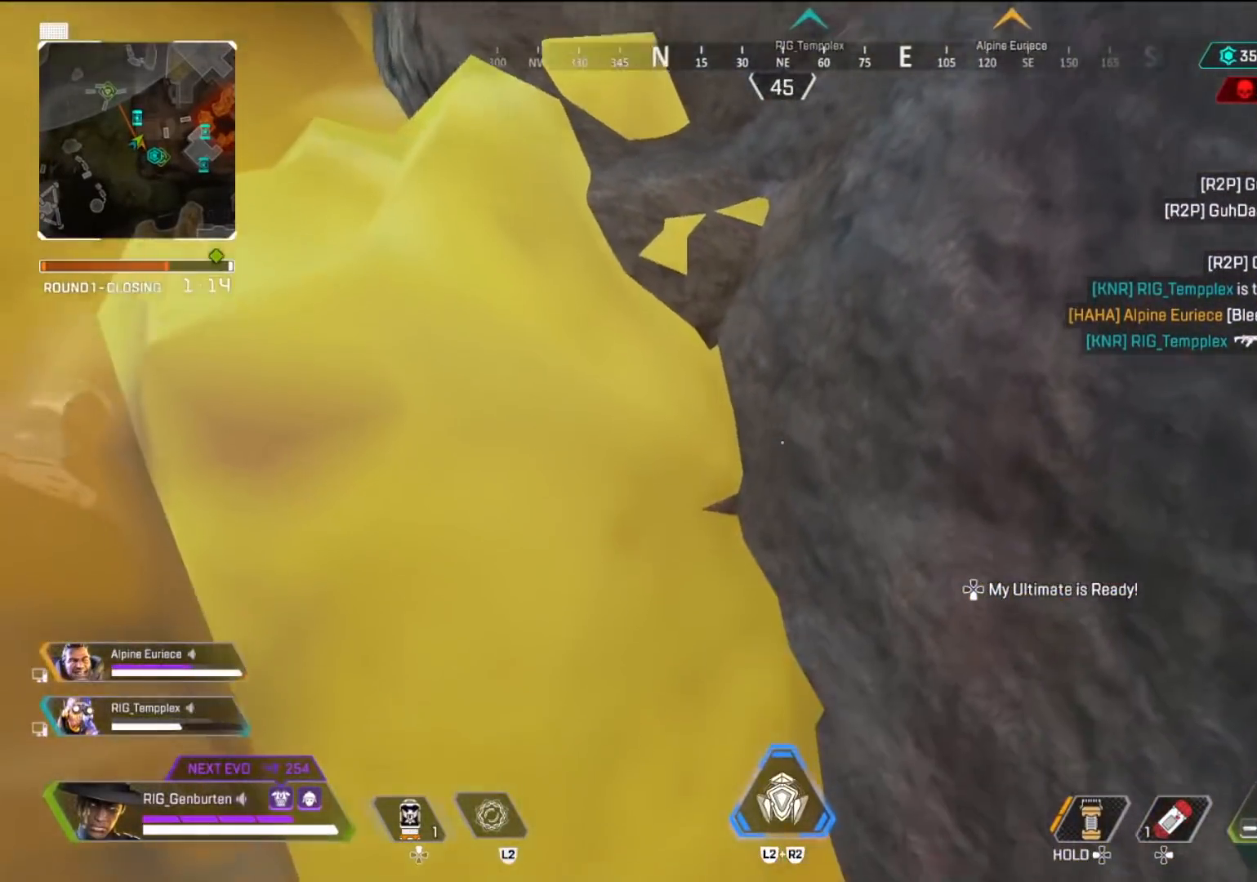
{"buttons": [], "left_stick": "center", "right_stick": "center", "events": [[317, "left_stick", "up"], [417, "left_stick", "center"]]}
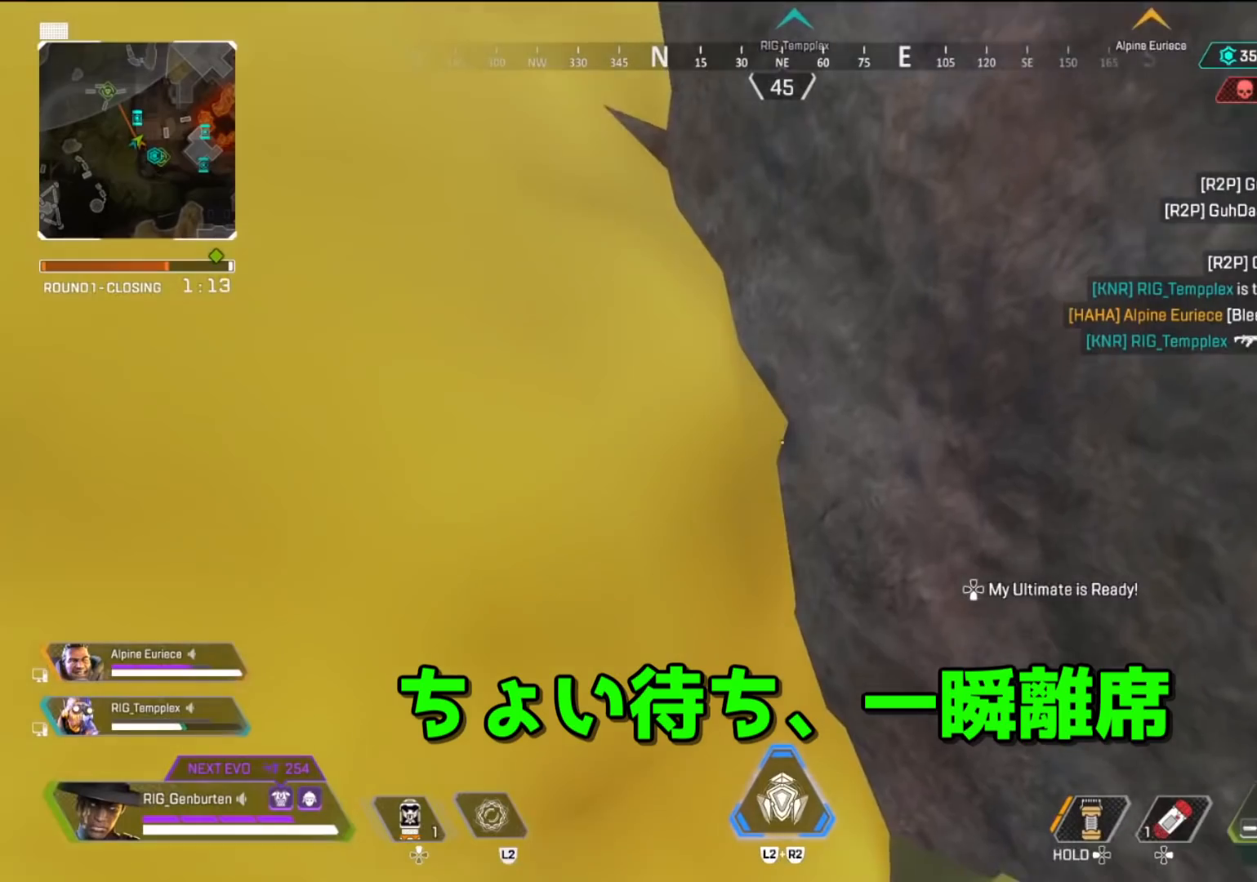
{"buttons": [], "left_stick": "center", "right_stick": "center", "events": []}
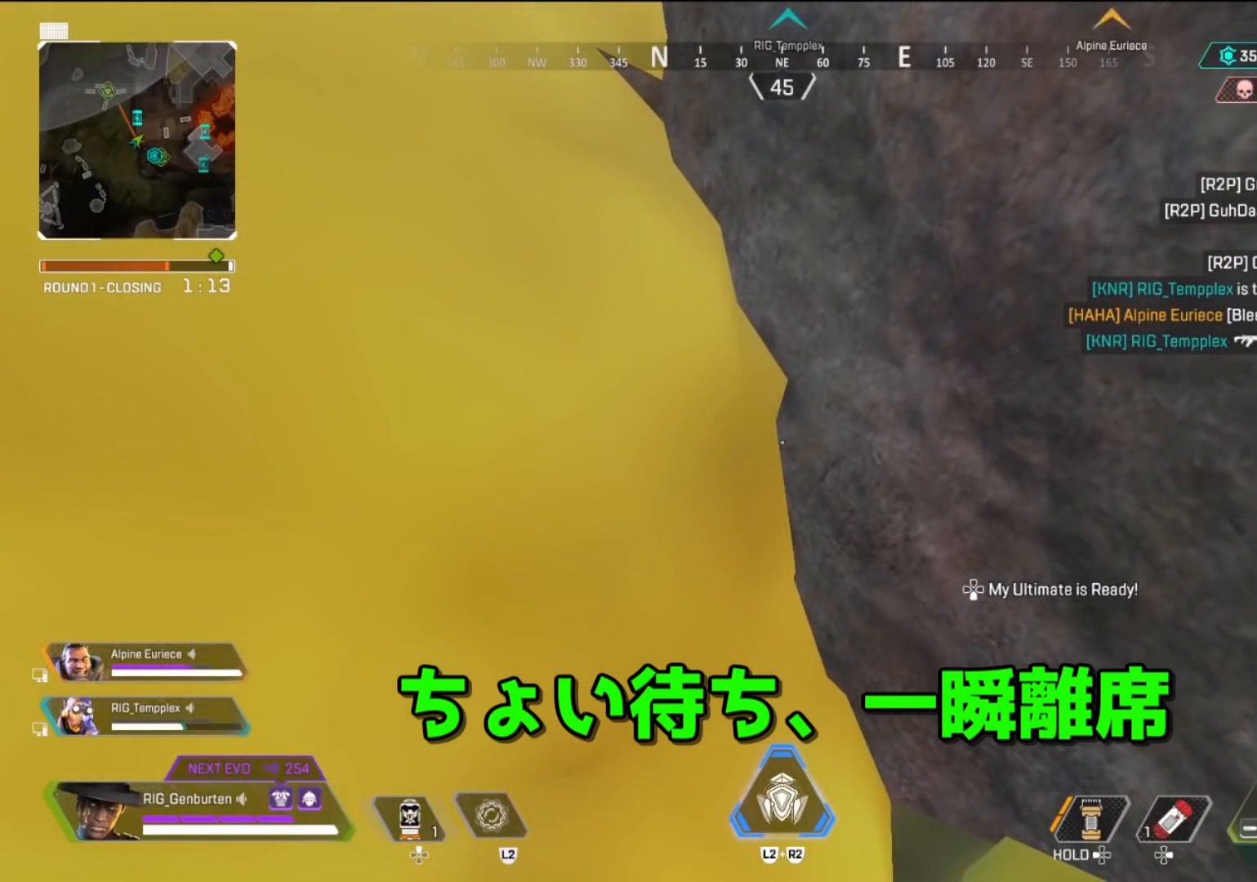
{"buttons": [], "left_stick": "center", "right_stick": "center", "events": [[83, "SELECT", "down"], [217, "SELECT", "up"]]}